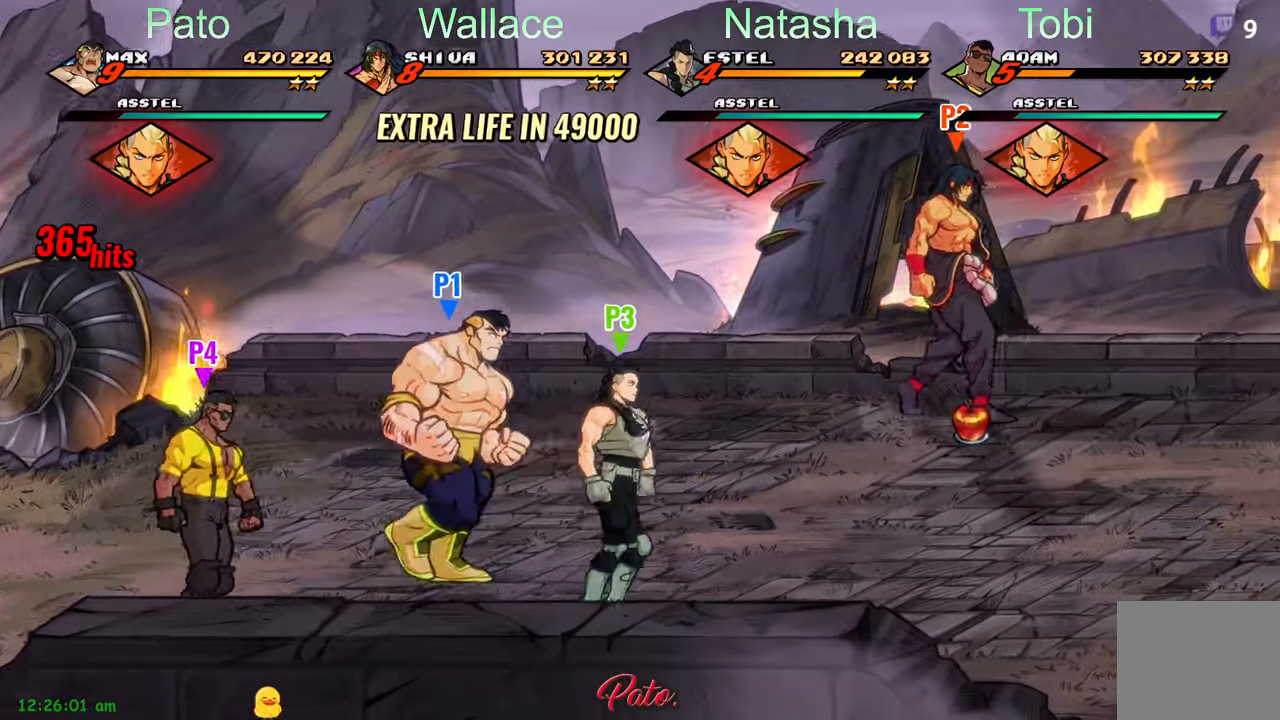
Gameplay with a controller (Xbox layout); each line is a JSON object with the inputs held at the frame after it. "events" lists button and stick changes between this image and that frame as [ms after this image, input, new state], when the widget could be followed in between. Not read: left_stick right_stick.
{"buttons": ["DPAD_RIGHT"], "events": [[100, "DPAD_DOWN", "up"]]}
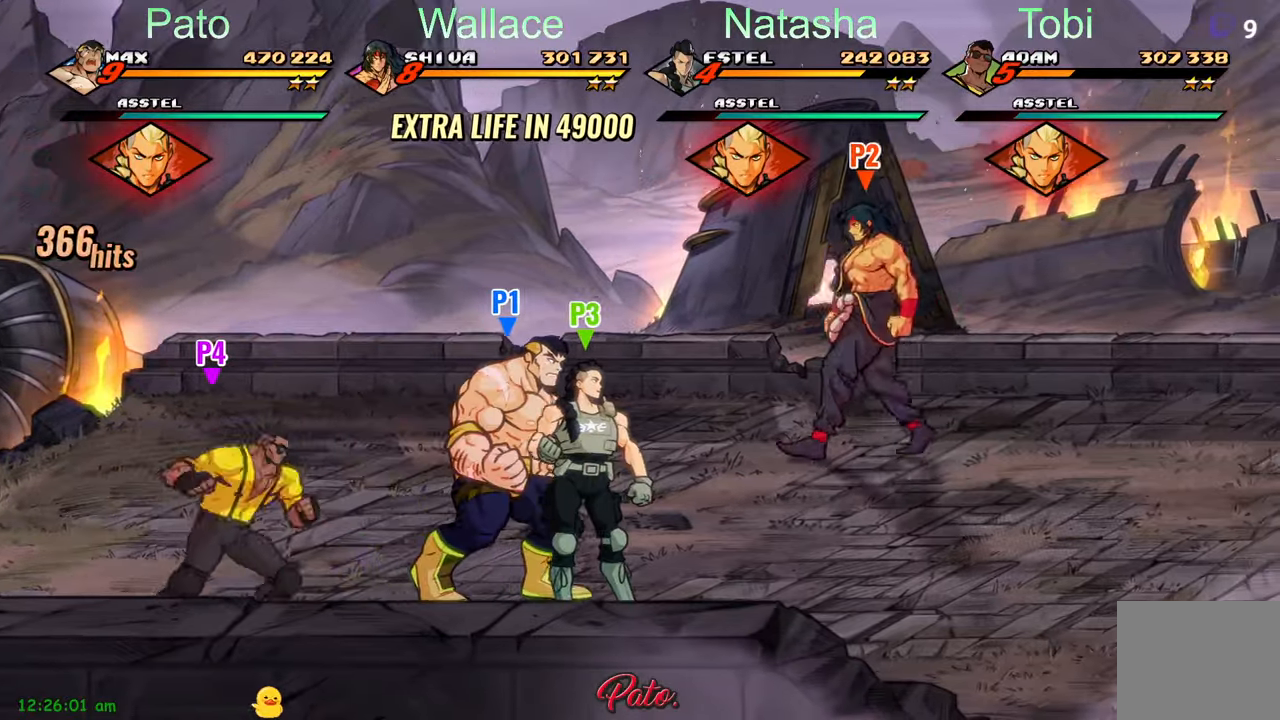
{"buttons": ["DPAD_RIGHT"], "events": []}
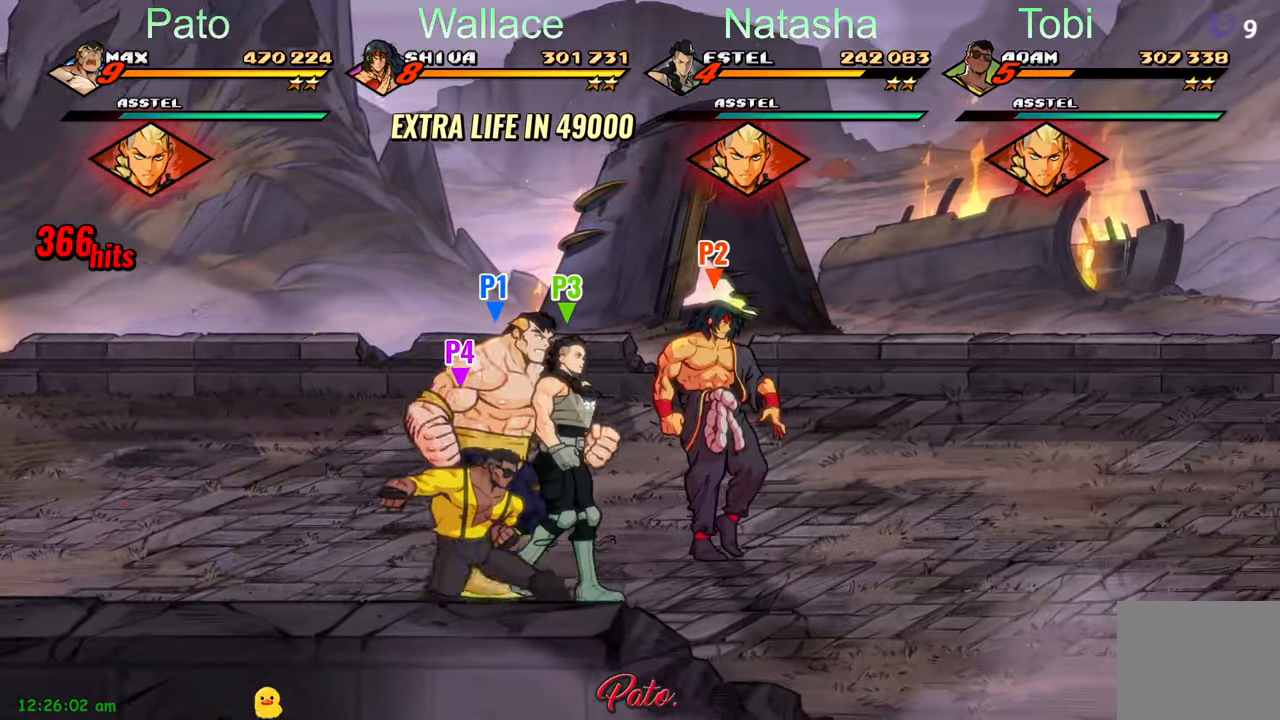
{"buttons": ["DPAD_RIGHT"], "events": []}
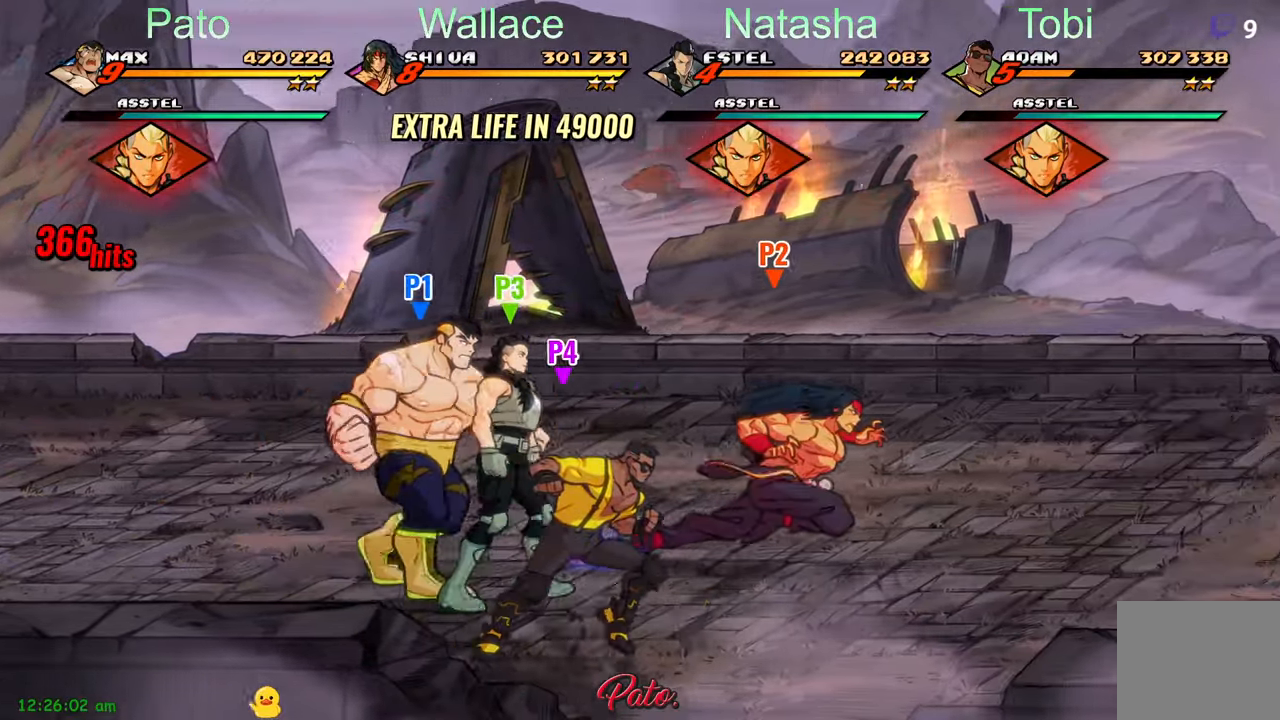
{"buttons": ["DPAD_RIGHT"], "events": []}
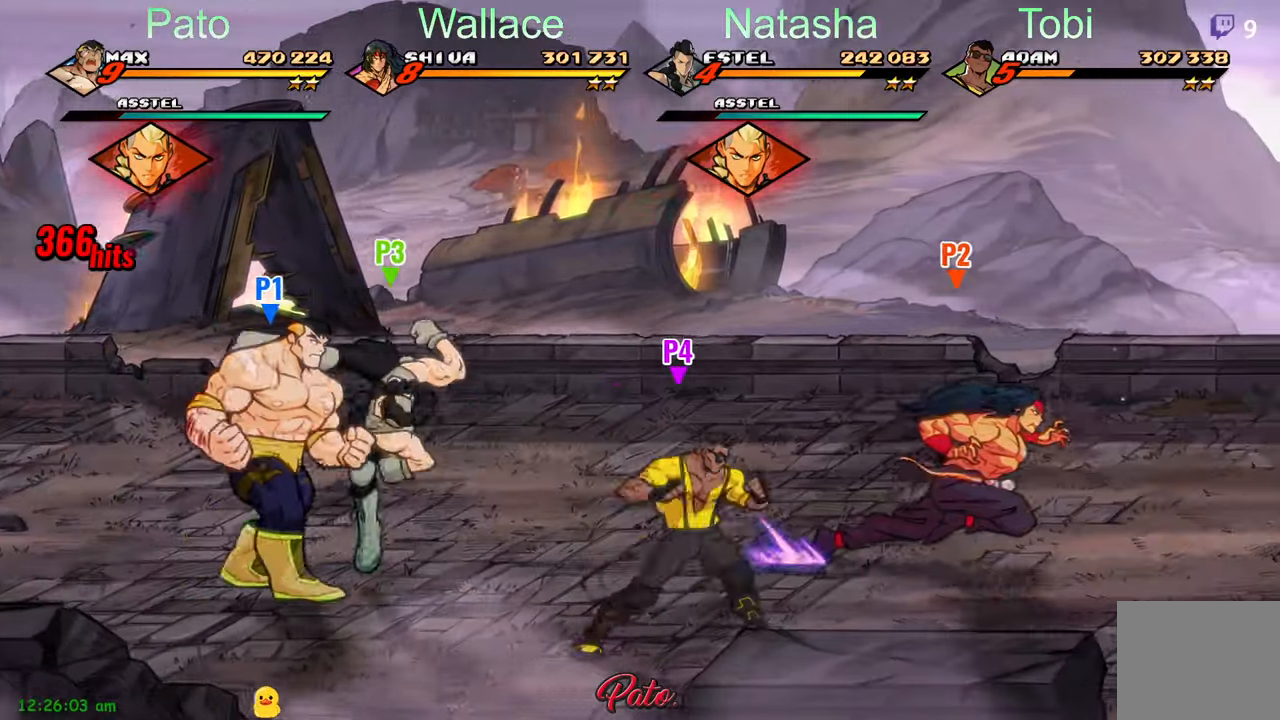
{"buttons": ["DPAD_RIGHT"], "events": []}
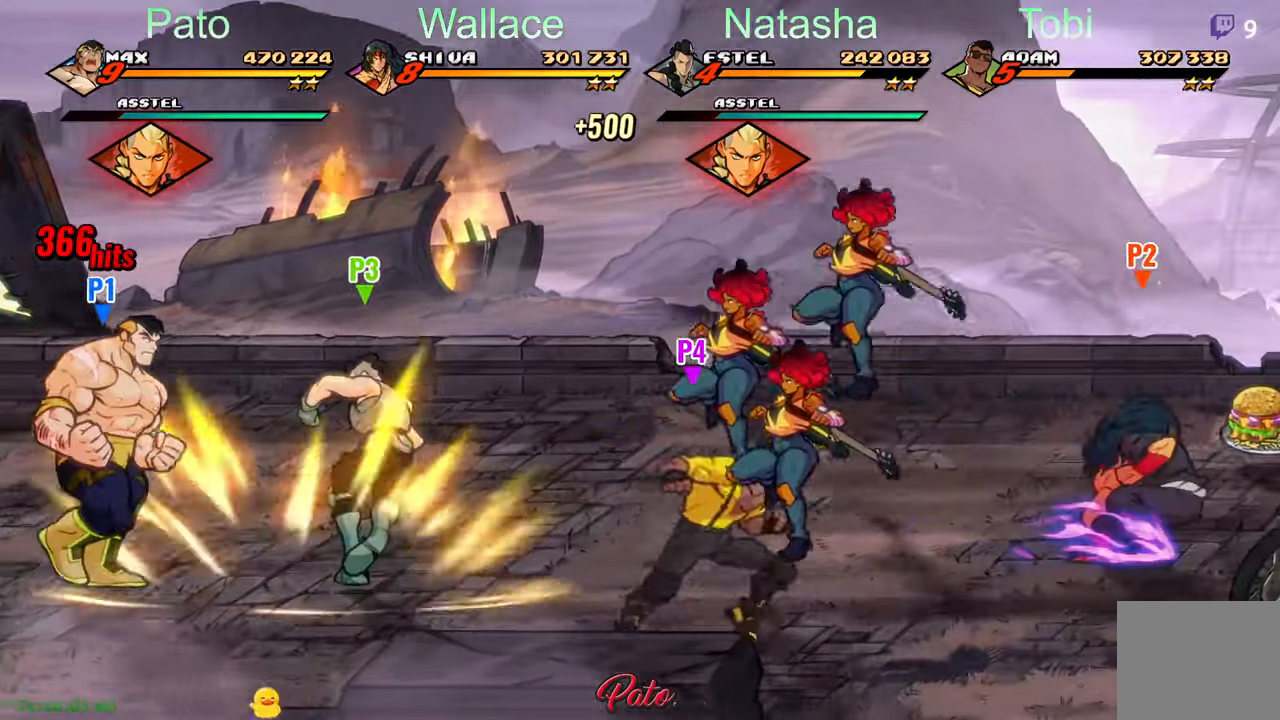
{"buttons": ["DPAD_RIGHT"], "events": []}
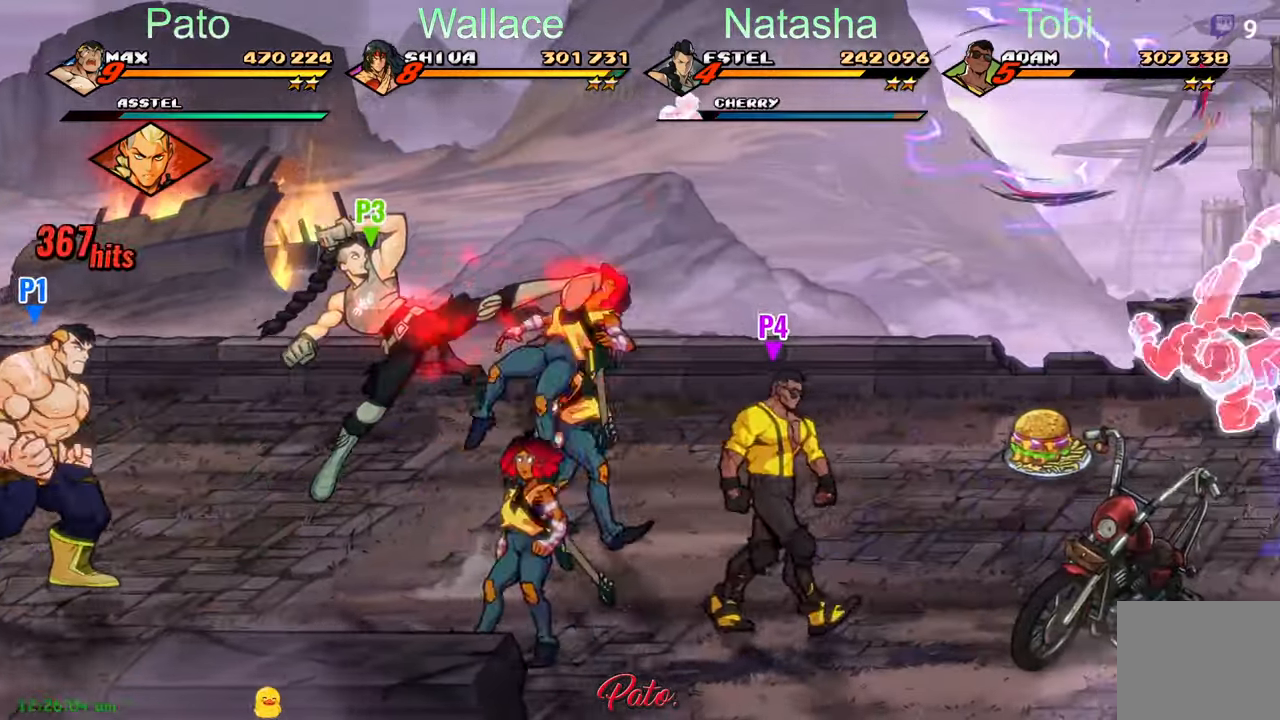
{"buttons": ["DPAD_RIGHT"], "events": []}
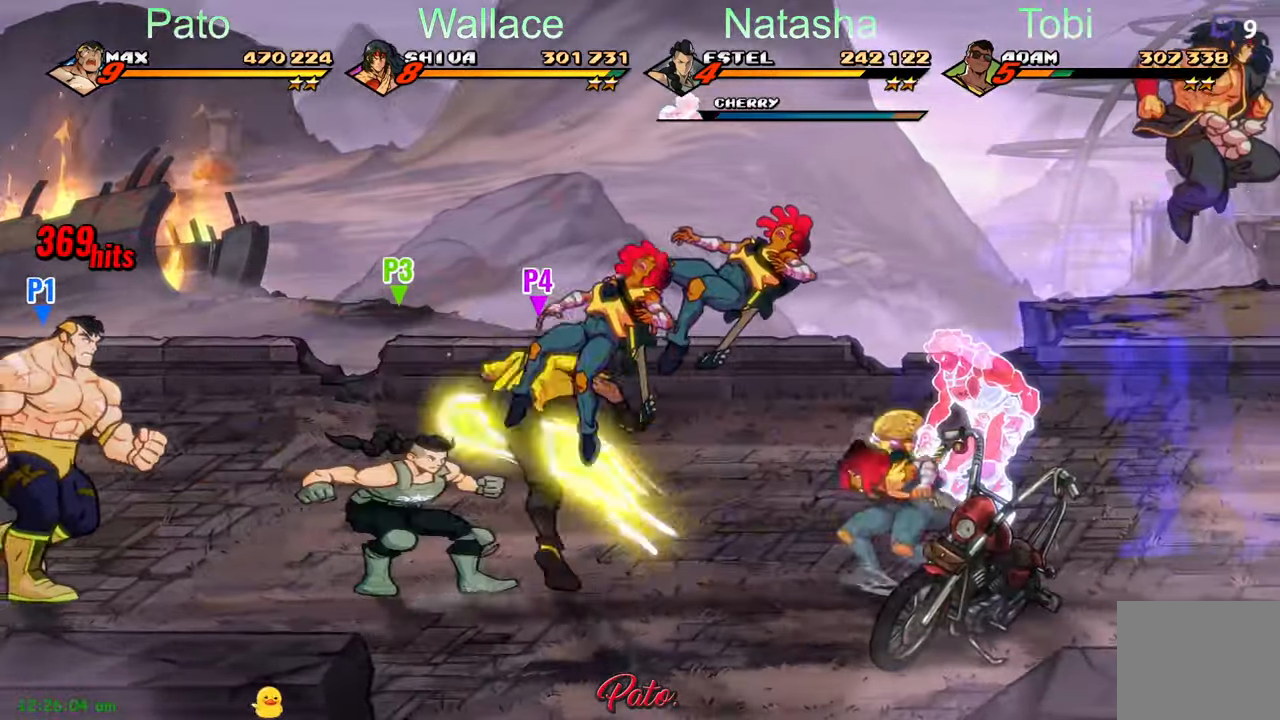
{"buttons": ["DPAD_RIGHT"], "events": []}
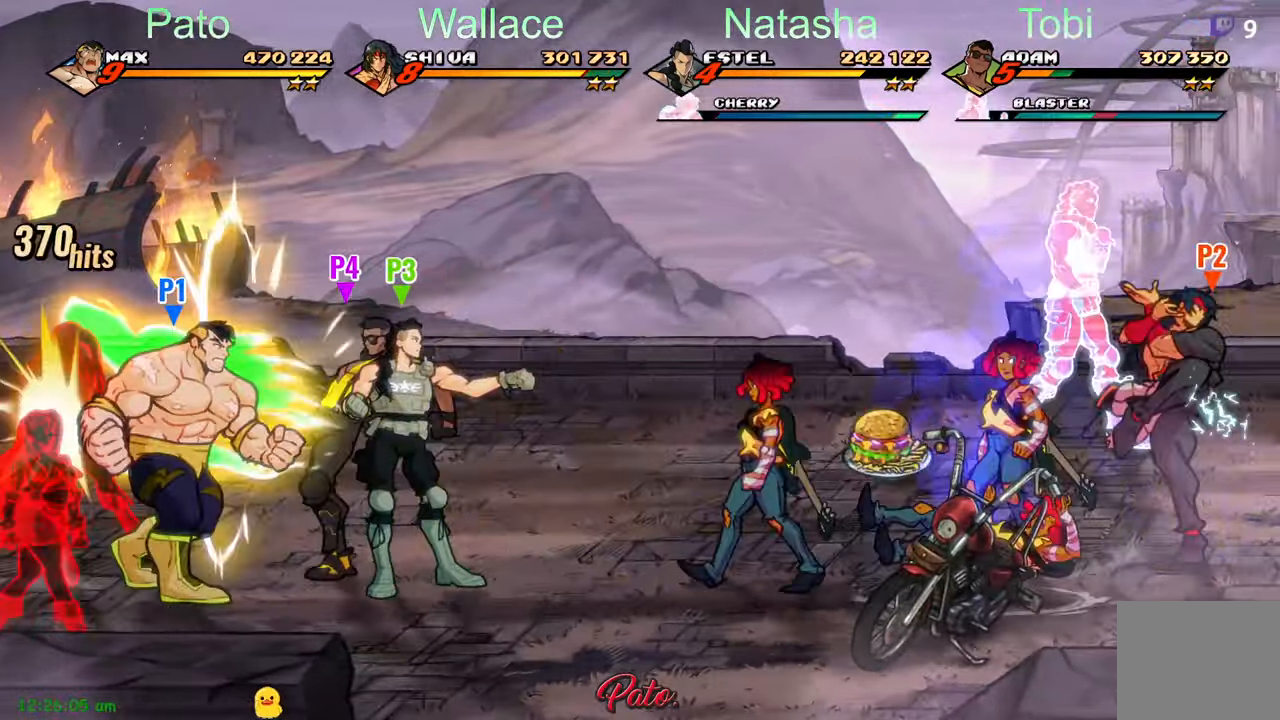
{"buttons": ["DPAD_RIGHT"], "events": []}
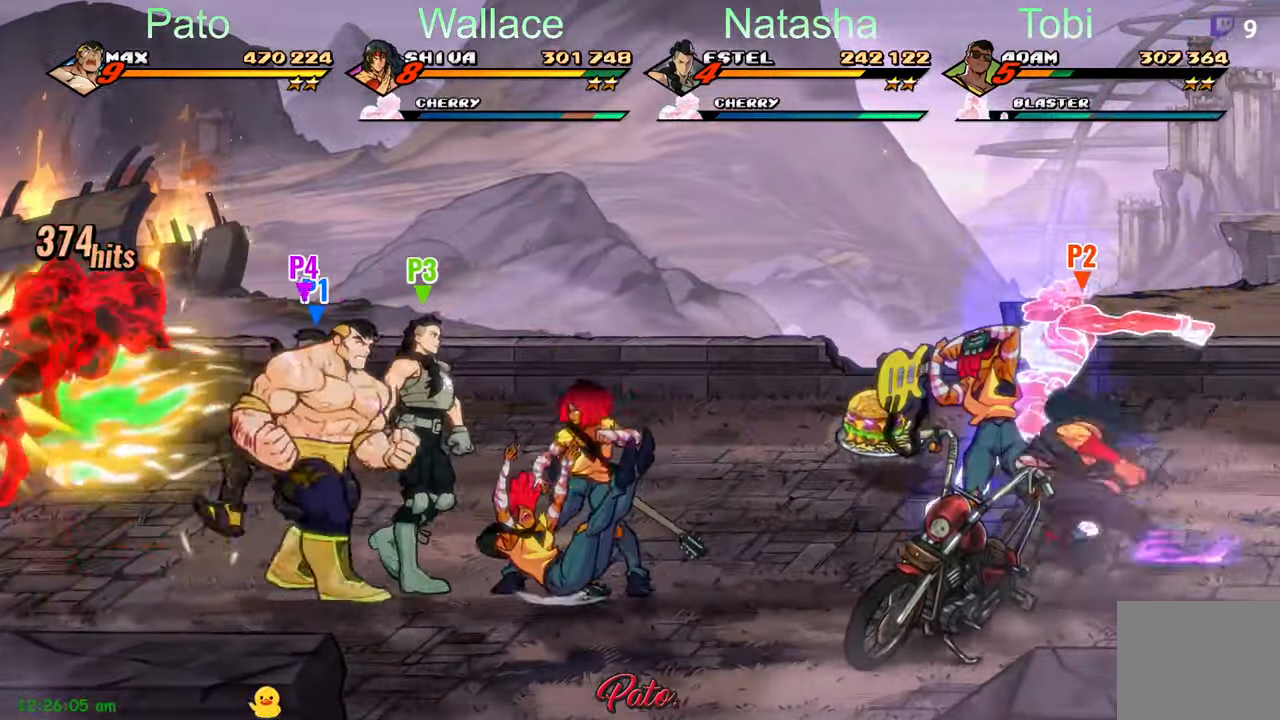
{"buttons": ["DPAD_RIGHT"], "events": [[16, "DPAD_RIGHT", "up"], [50, "L1", "down"], [183, "L1", "up"], [250, "DPAD_RIGHT", "down"]]}
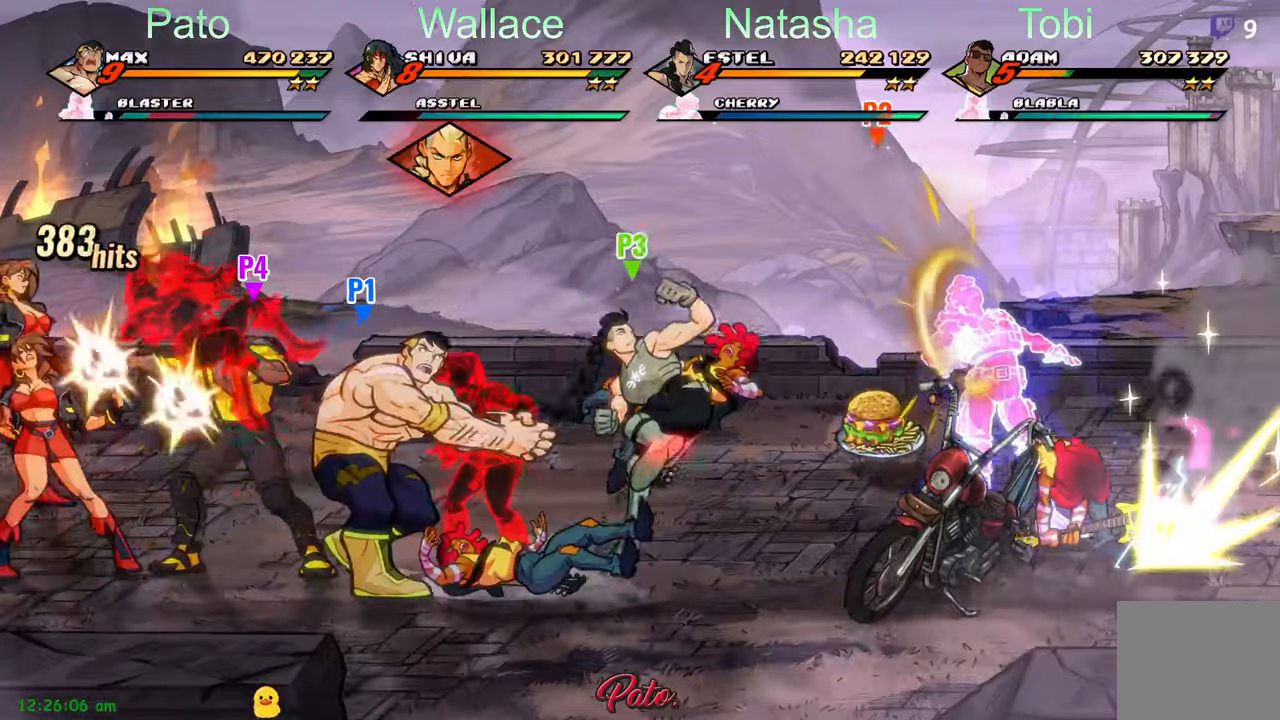
{"buttons": ["DPAD_RIGHT"], "events": []}
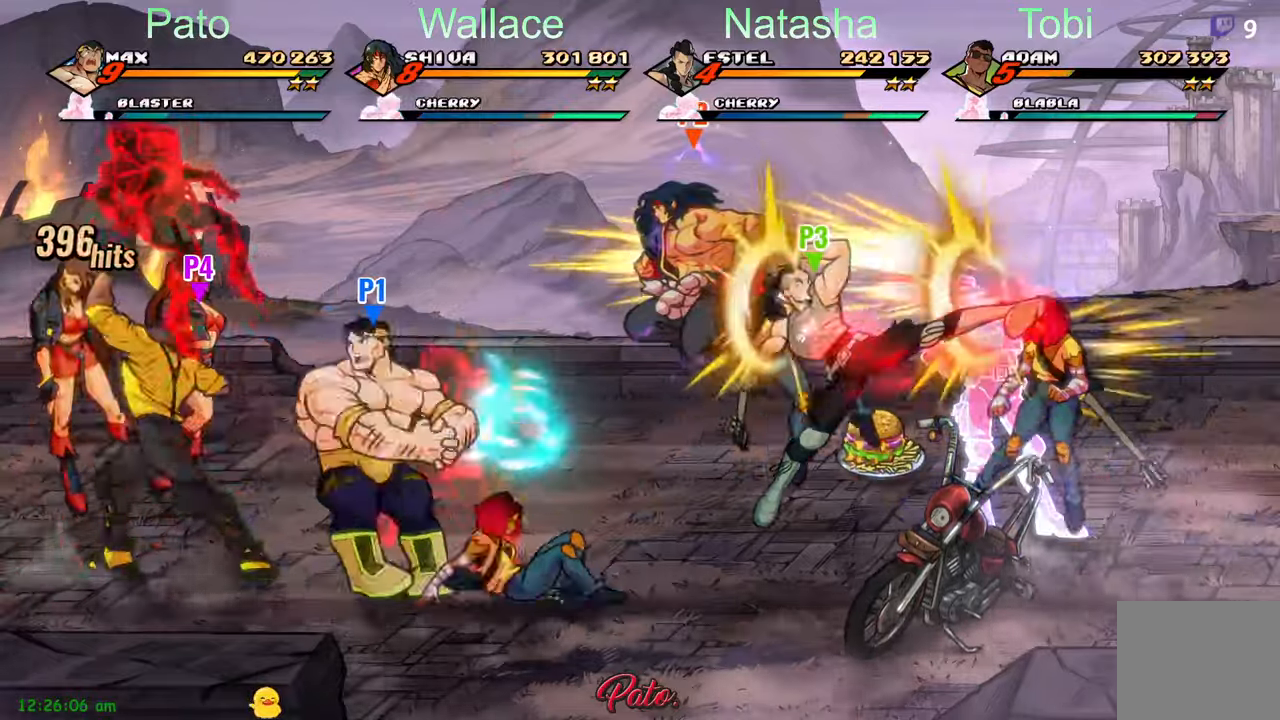
{"buttons": ["L1"], "events": [[17, "DPAD_RIGHT", "up"], [33, "L1", "down"], [167, "L1", "up"], [200, "L1", "down"], [300, "L1", "up"], [350, "L1", "down"], [417, "L1", "up"], [467, "L1", "down"]]}
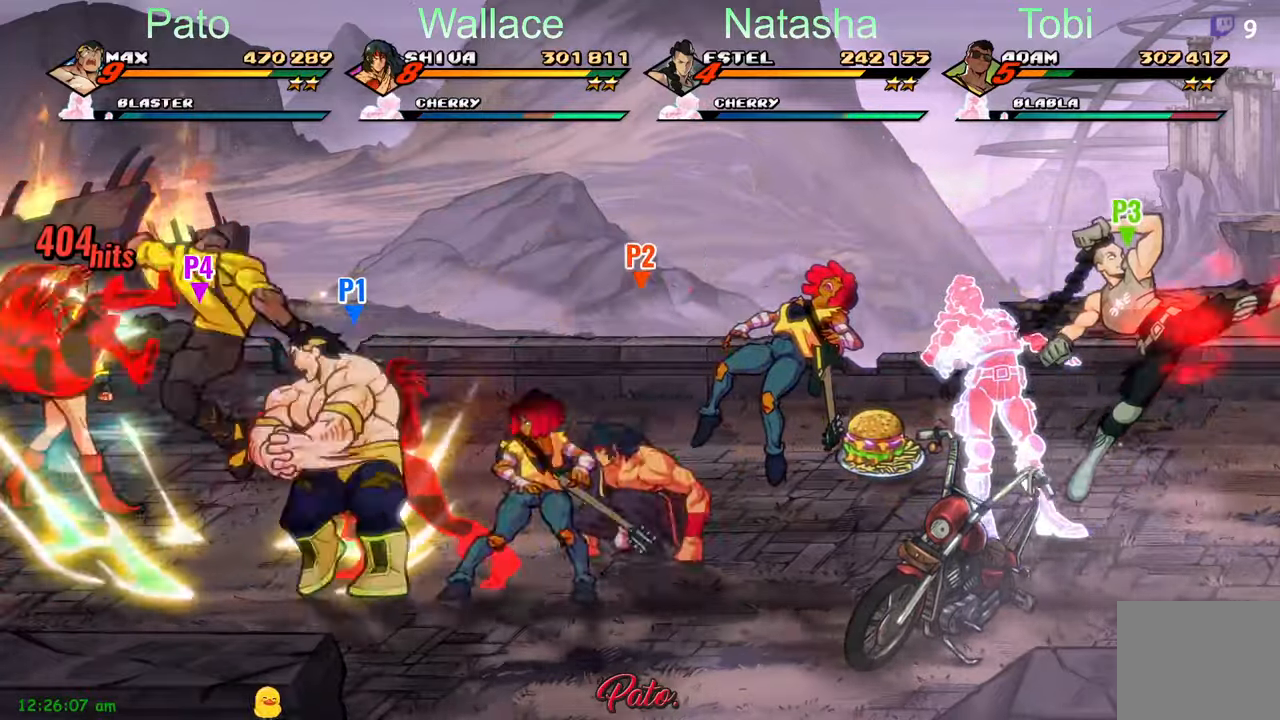
{"buttons": ["DPAD_RIGHT"], "events": [[33, "L1", "up"], [67, "L1", "down"], [150, "L1", "up"], [233, "DPAD_RIGHT", "down"]]}
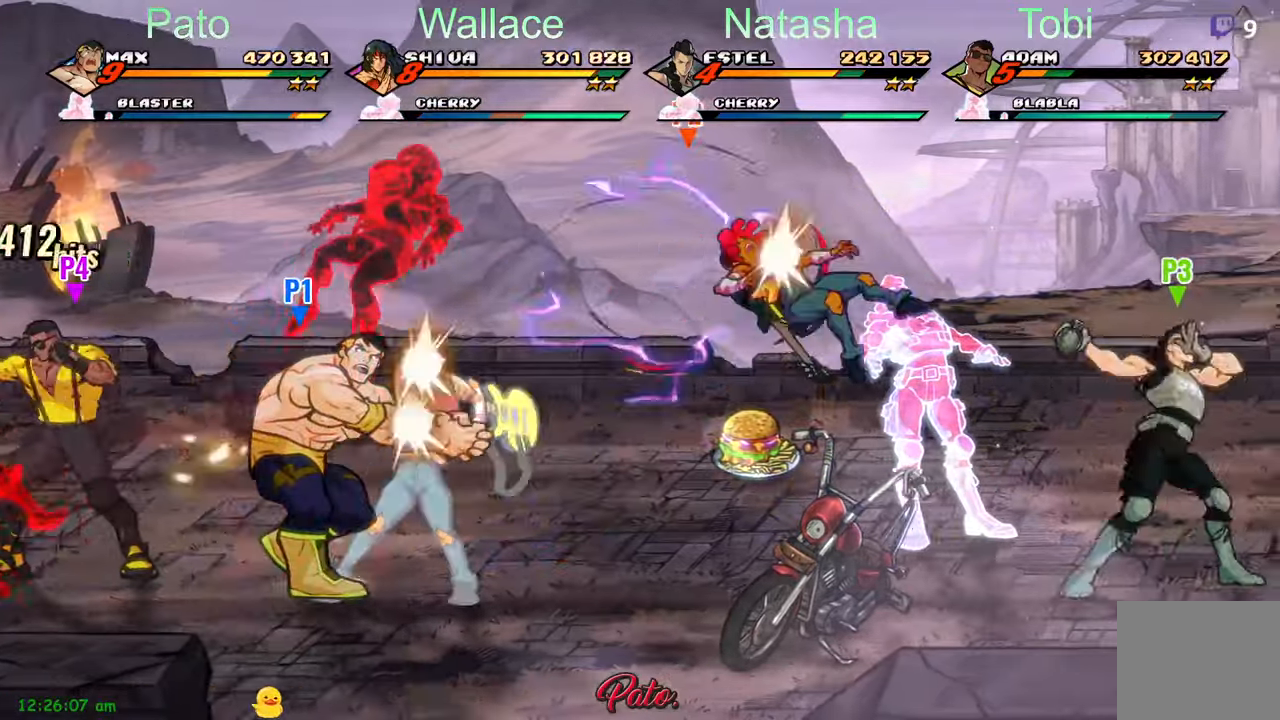
{"buttons": ["L1", "DPAD_RIGHT"], "events": [[417, "DPAD_DOWN", "down"], [433, "L1", "down"], [450, "DPAD_DOWN", "up"]]}
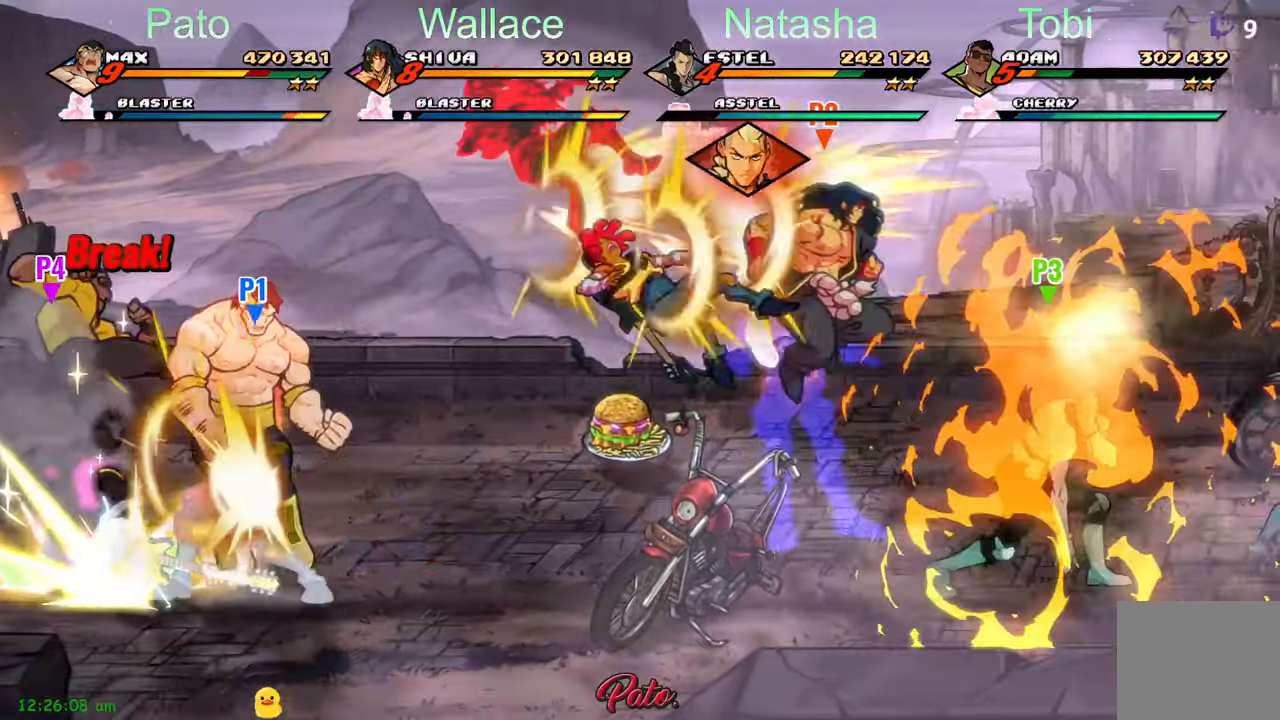
{"buttons": ["A", "DPAD_RIGHT"], "events": [[50, "L1", "up"], [133, "L1", "down"], [217, "L1", "up"], [317, "L1", "down"], [383, "L1", "up"], [433, "A", "down"]]}
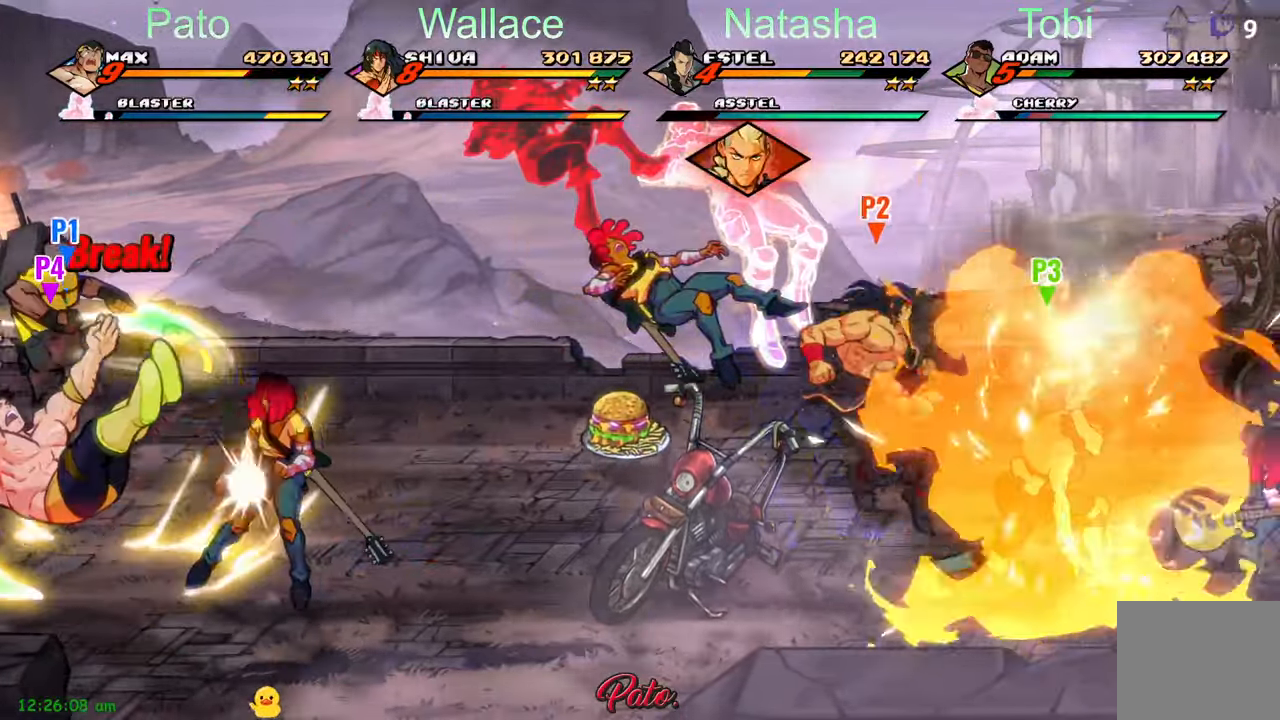
{"buttons": ["DPAD_RIGHT"], "events": [[50, "A", "up"], [167, "L1", "down"], [283, "L1", "up"], [400, "L1", "down"], [483, "L1", "up"]]}
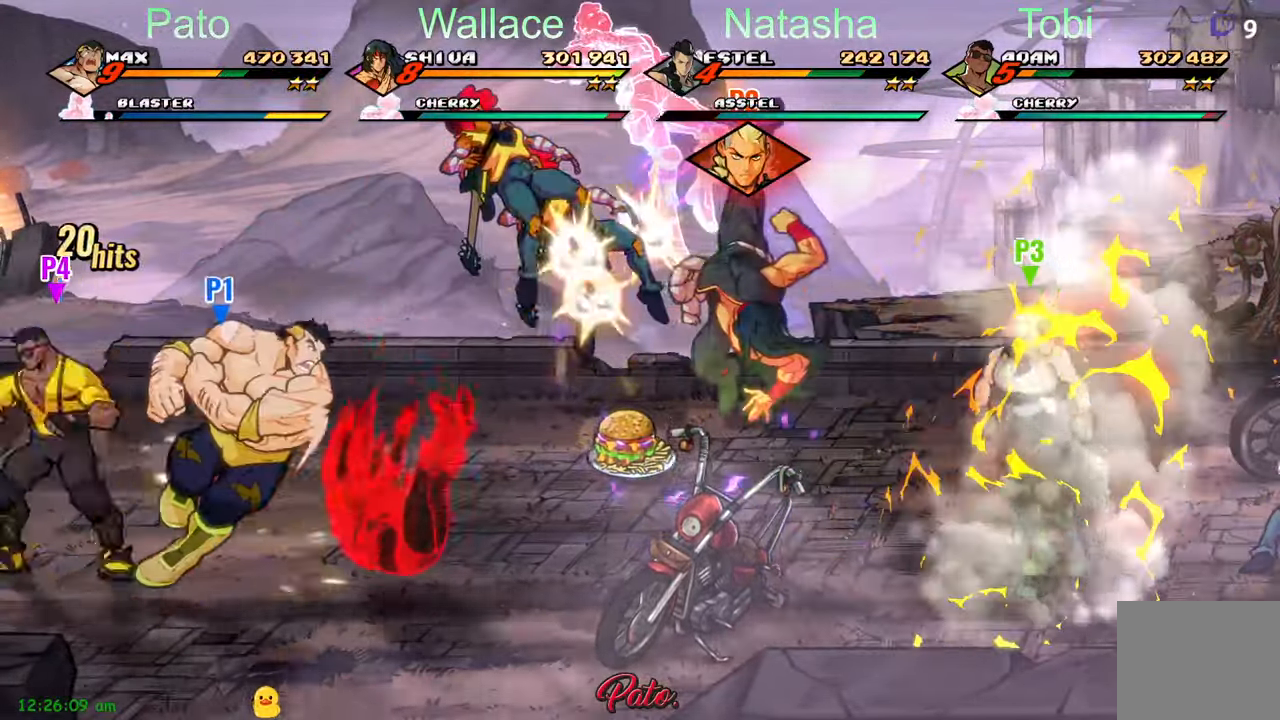
{"buttons": ["L1"], "events": [[67, "L1", "down"], [133, "L1", "up"], [217, "DPAD_RIGHT", "up"], [333, "L1", "down"], [433, "L1", "up"], [500, "L1", "down"]]}
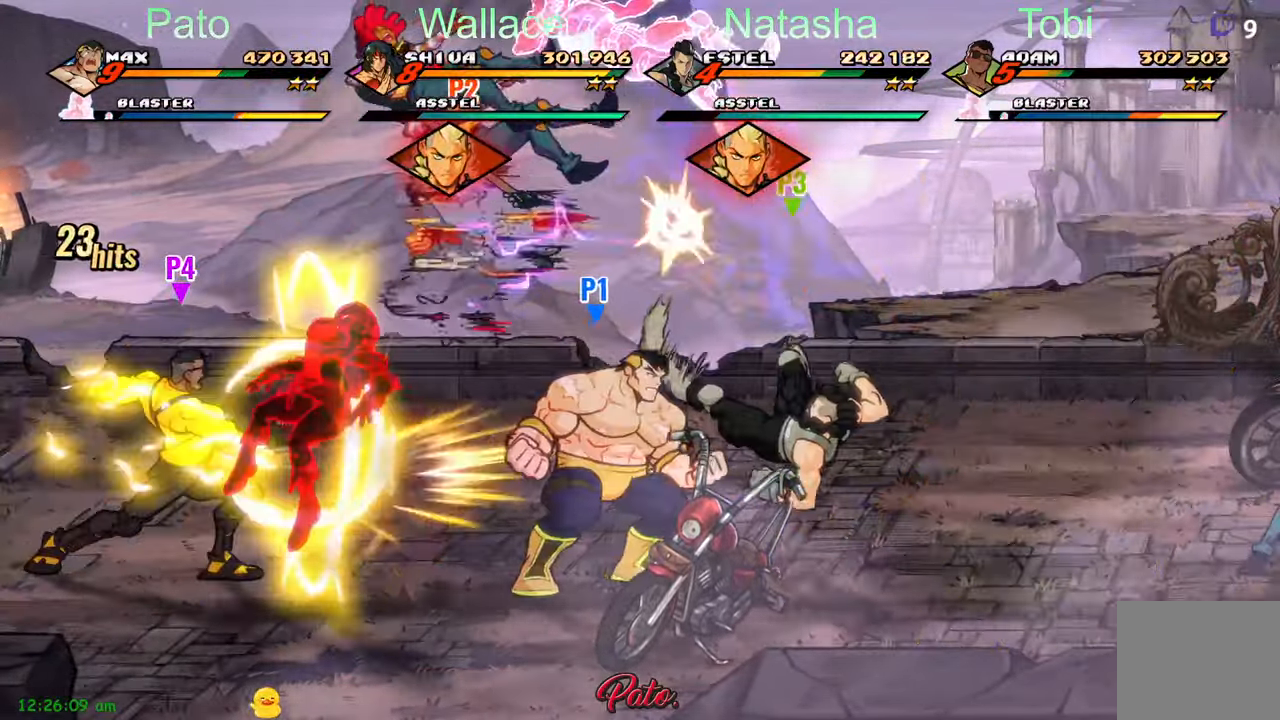
{"buttons": [], "events": [[100, "L1", "up"], [250, "DPAD_DOWN", "down"], [367, "DPAD_DOWN", "up"]]}
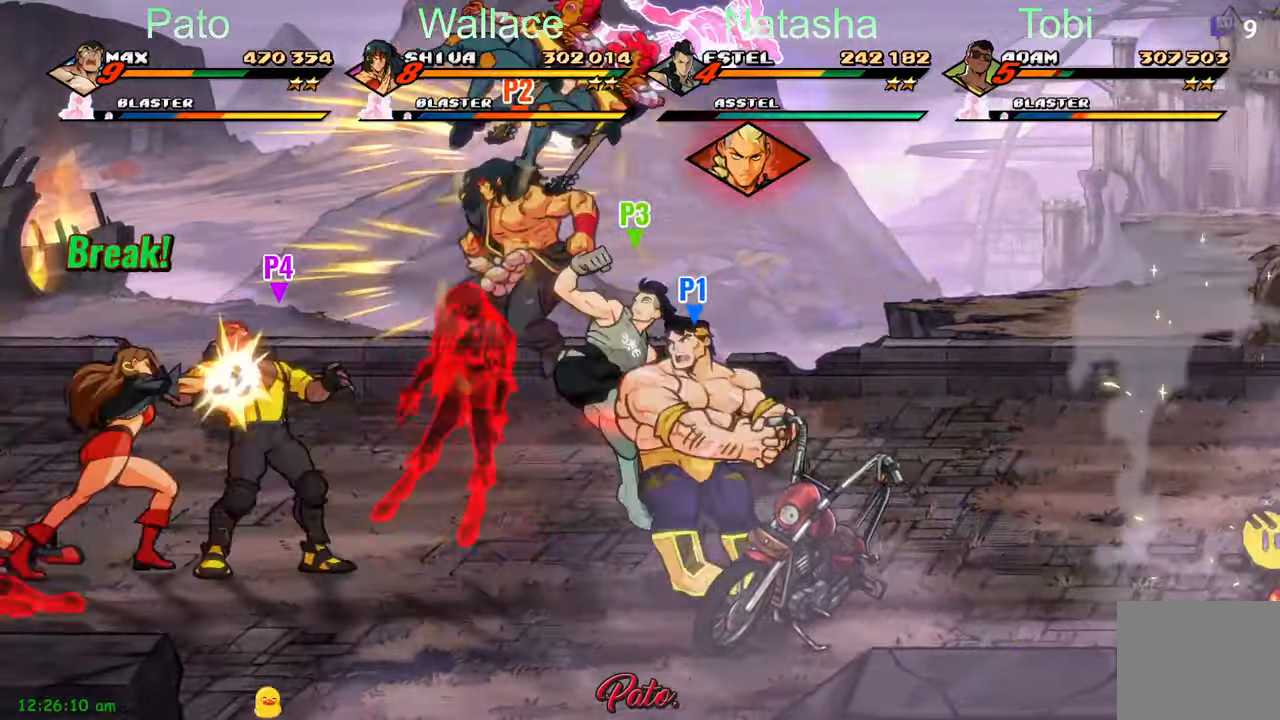
{"buttons": ["DPAD_DOWN"]}
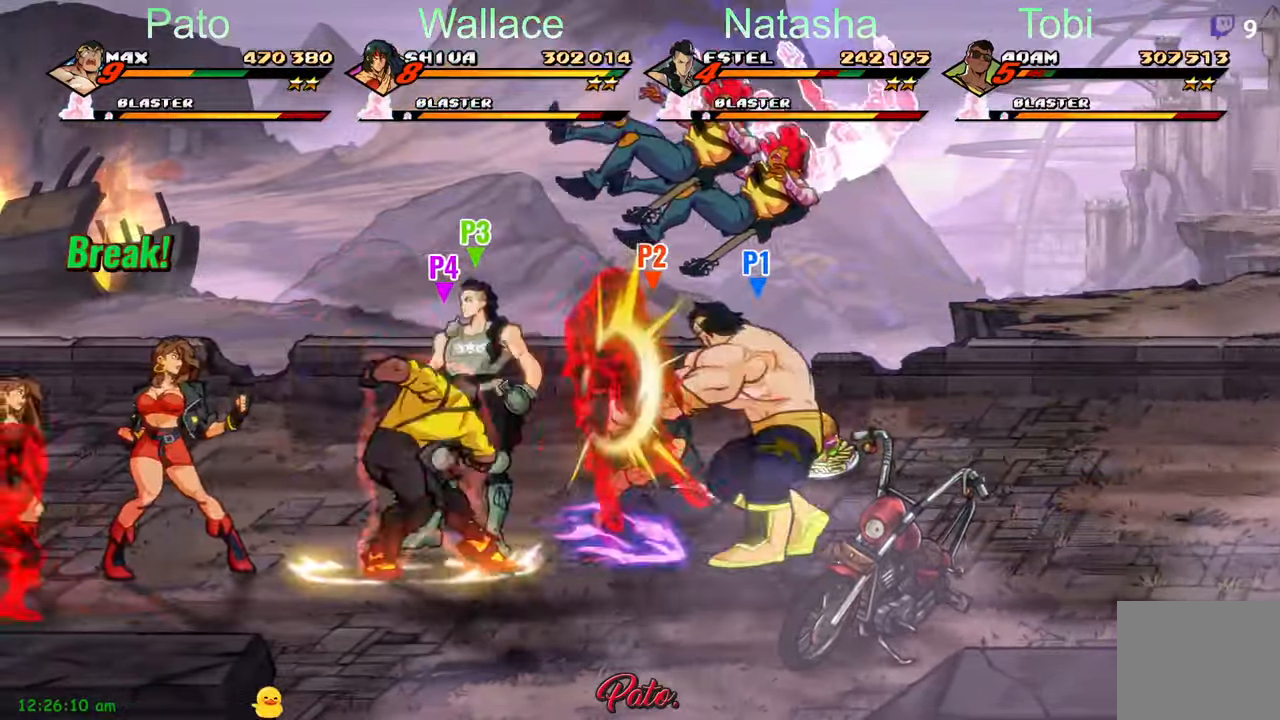
{"buttons": ["DPAD_DOWN"], "events": [[217, "Y", "down"], [317, "Y", "up"]]}
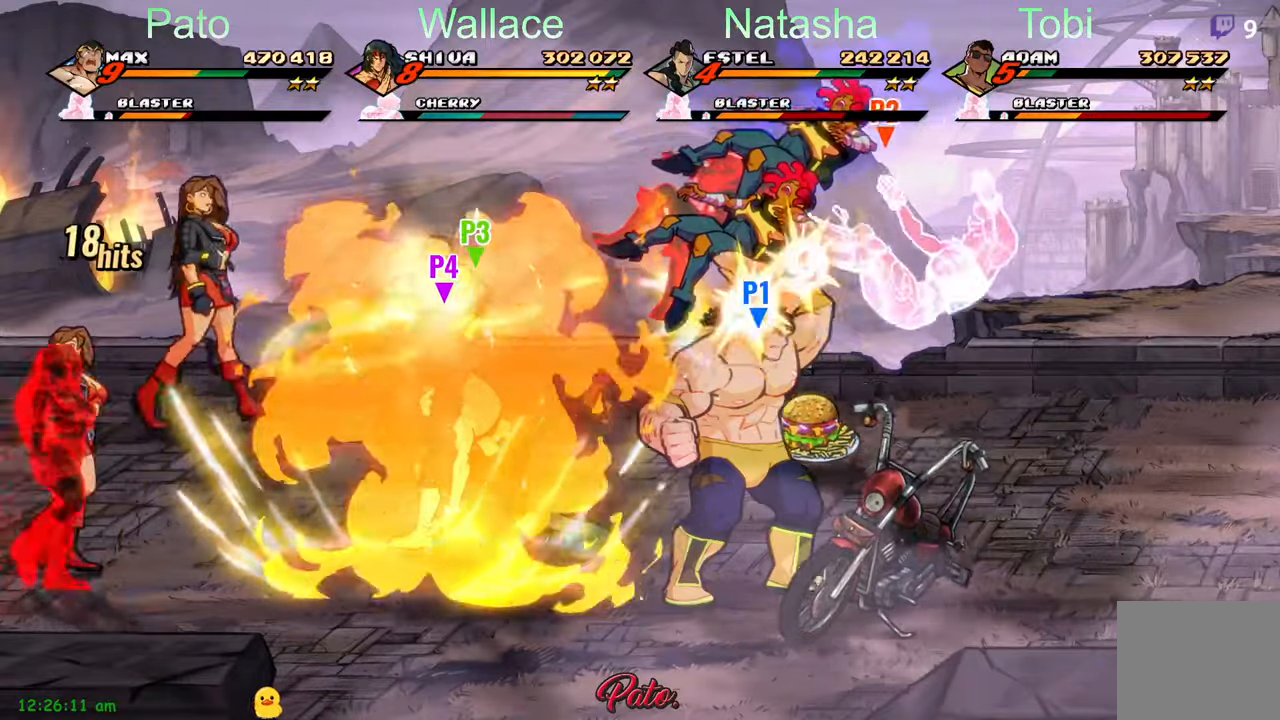
{"buttons": [], "events": [[17, "Y", "down"], [50, "Y", "up"], [200, "Y", "down"], [250, "DPAD_DOWN", "up"], [284, "Y", "up"], [317, "Y", "down"], [434, "Y", "up"]]}
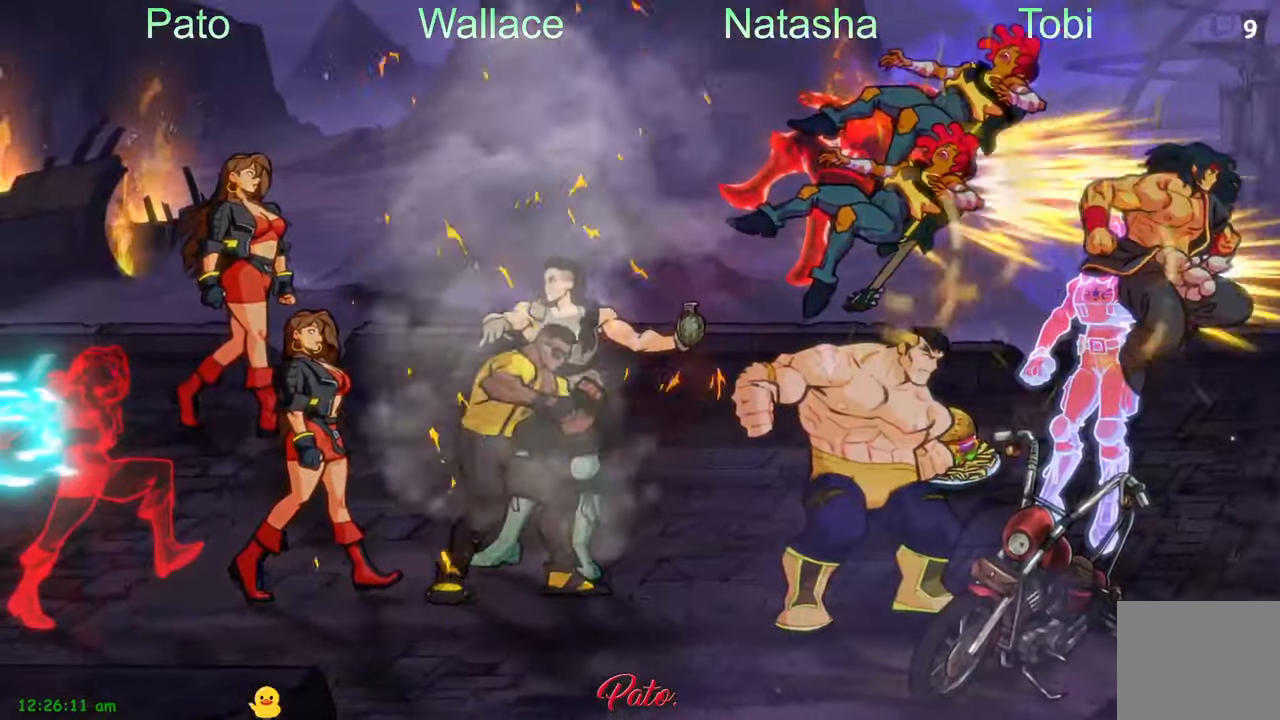
{"buttons": ["DPAD_DOWN"], "events": [[17, "L1", "down"], [34, "DPAD_DOWN", "down"], [134, "L1", "up"], [150, "DPAD_DOWN", "up"], [450, "DPAD_DOWN", "down"]]}
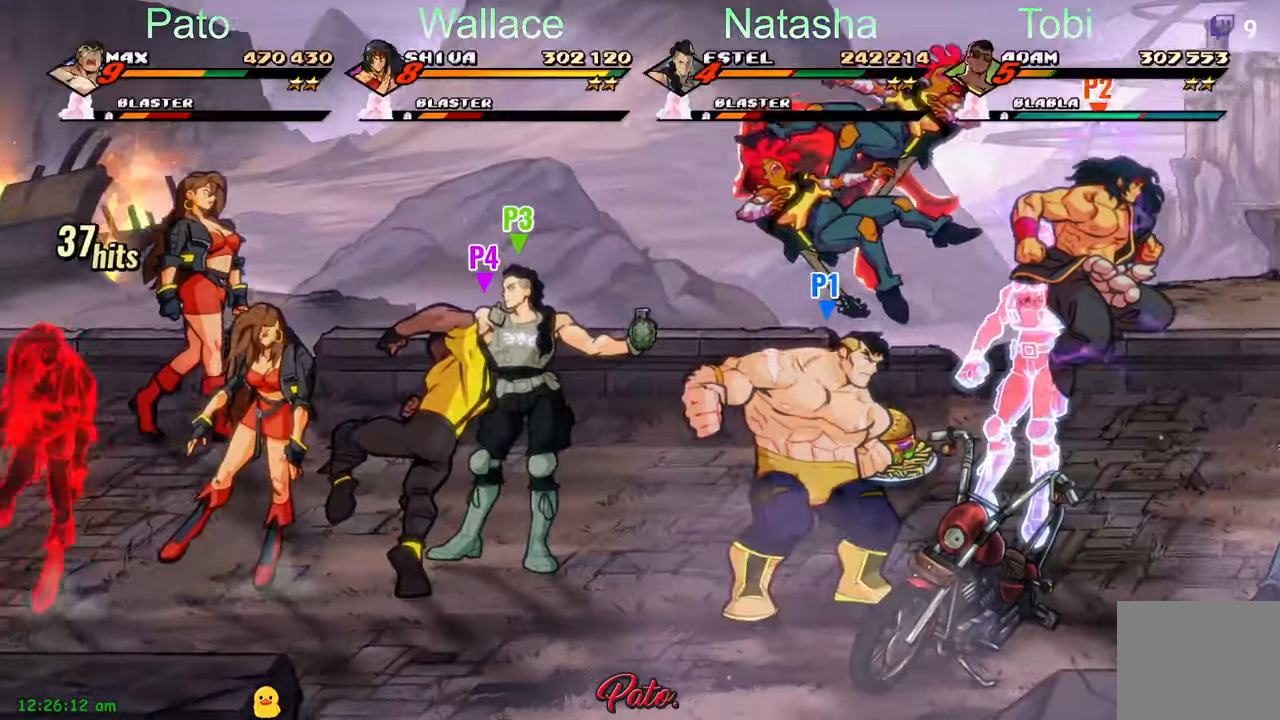
{"buttons": [], "events": [[34, "L1", "down"], [184, "L1", "up"], [300, "L1", "down"], [334, "DPAD_DOWN", "up"], [384, "L1", "up"]]}
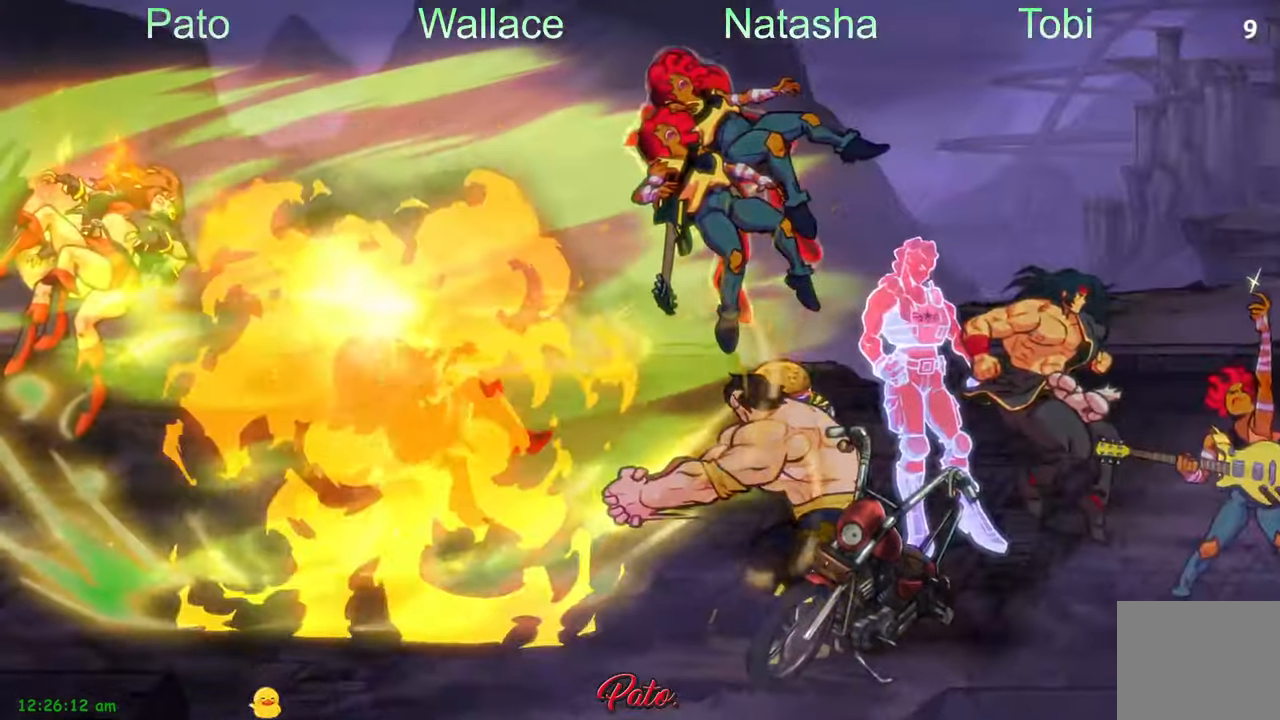
{"buttons": ["DPAD_UP", "DPAD_RIGHT"], "events": [[67, "DPAD_RIGHT", "down"], [184, "DPAD_UP", "down"]]}
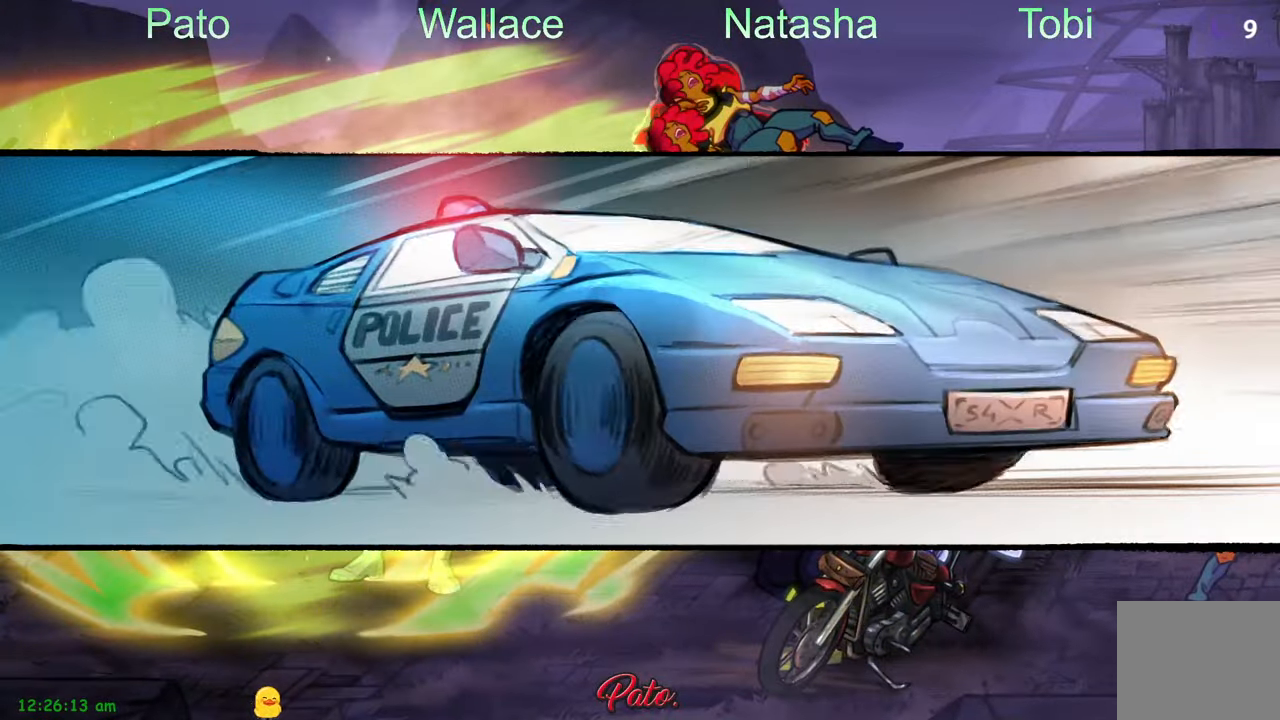
{"buttons": [], "events": [[150, "DPAD_UP", "up"], [250, "DPAD_RIGHT", "up"]]}
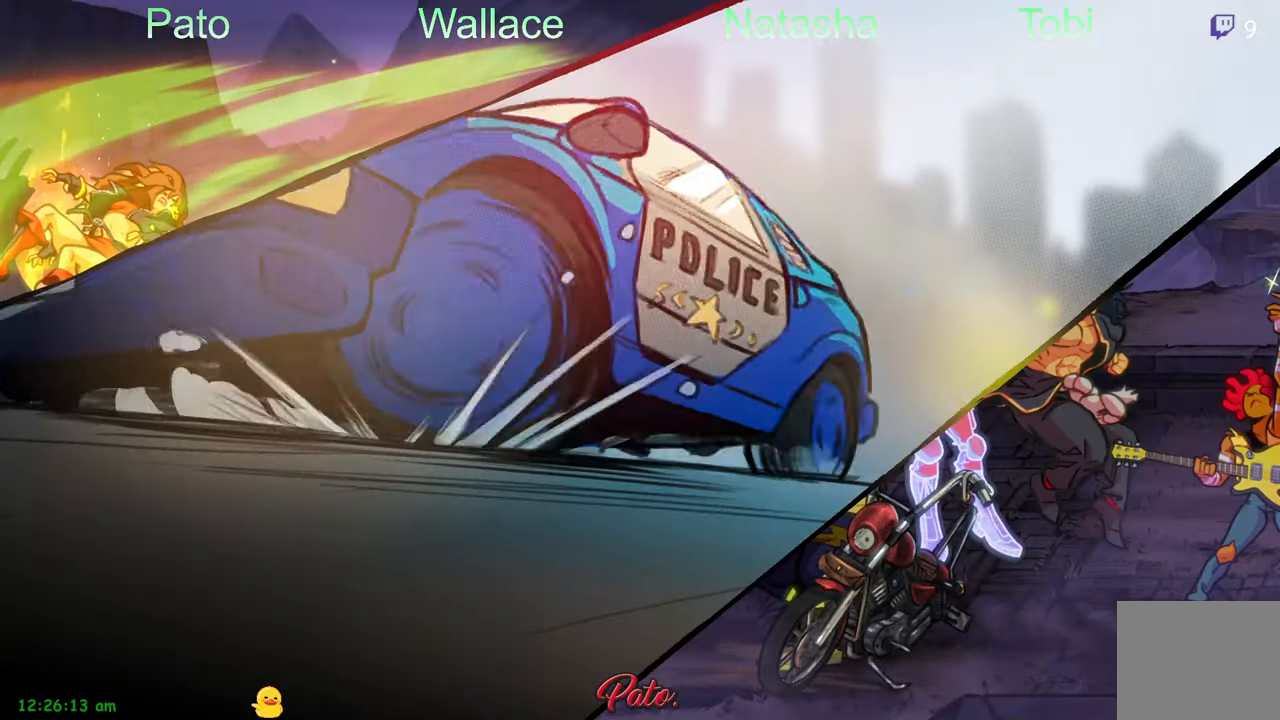
{"buttons": [], "events": []}
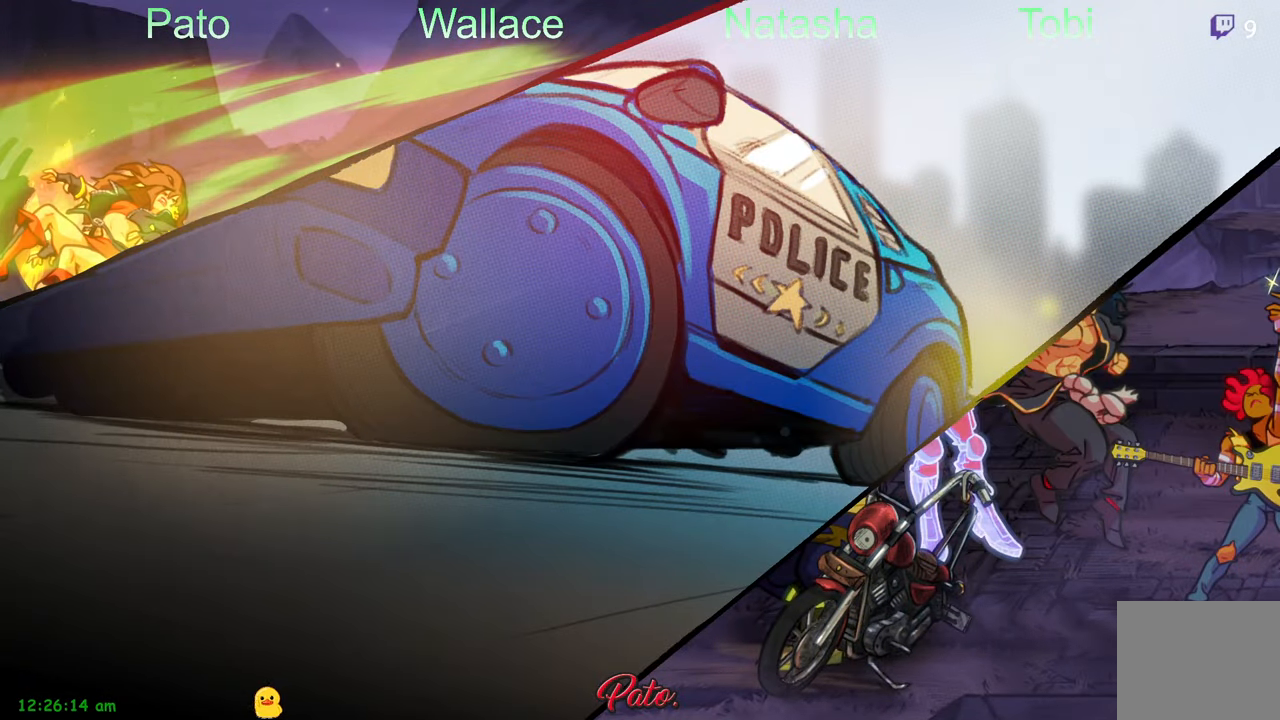
{"buttons": [], "events": []}
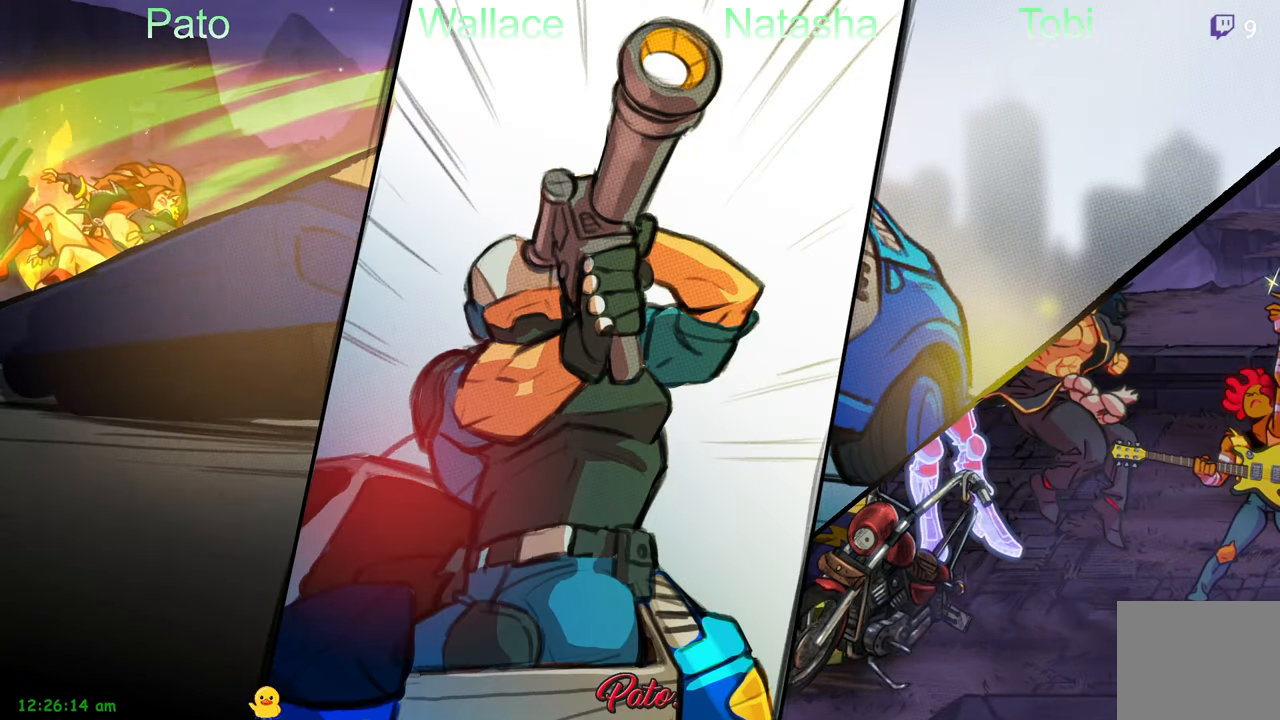
{"buttons": ["DPAD_RIGHT"], "events": [[334, "DPAD_RIGHT", "down"]]}